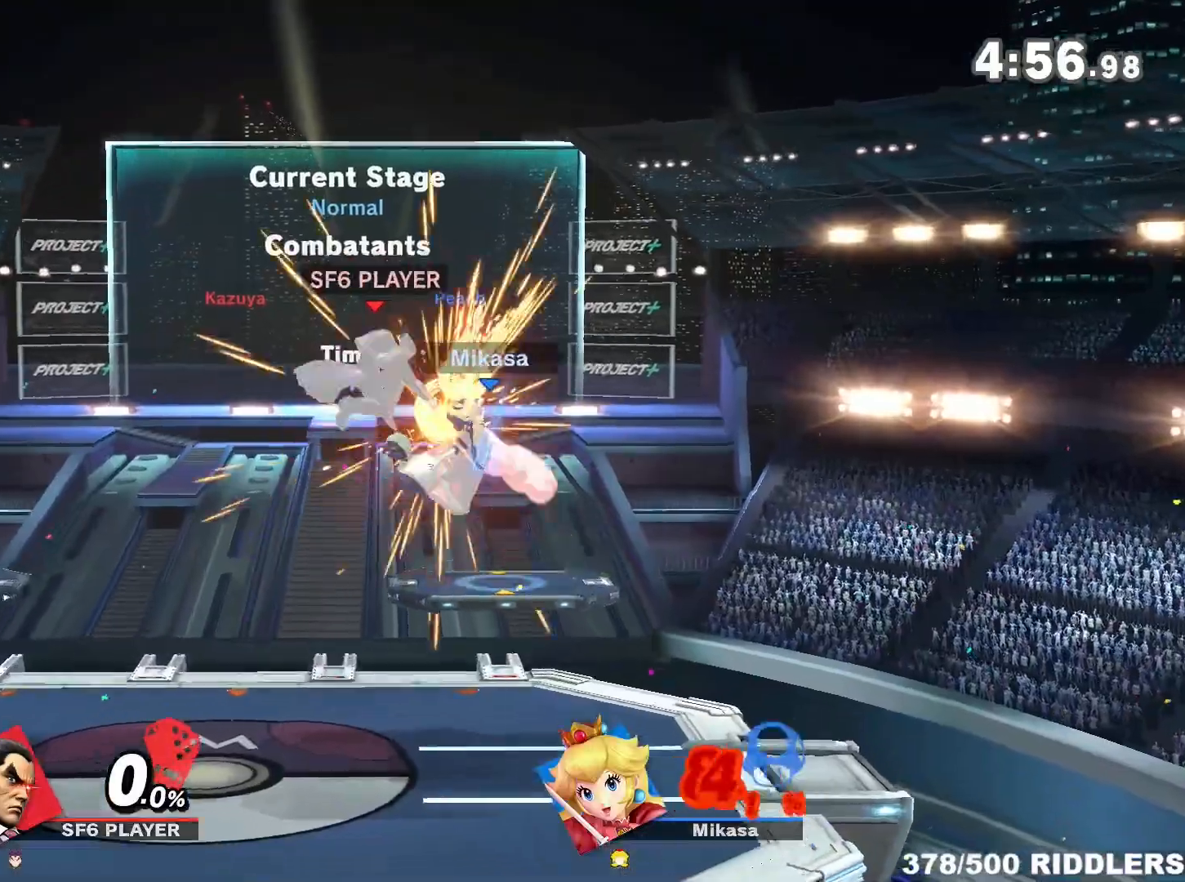
Gameplay with a controller (Nintendo layout); each line is a JSON object with the inputs held at the frame after it. "events" lists button and stick changes between this image and that frame as [ms after this image, input, new state], when the widget could be followed in between. Not read: L3 R3.
{"buttons": [], "left_stick": "center", "right_stick": "center", "events": [[150, "A", "down"], [300, "A", "up"], [383, "left_stick", "center"]]}
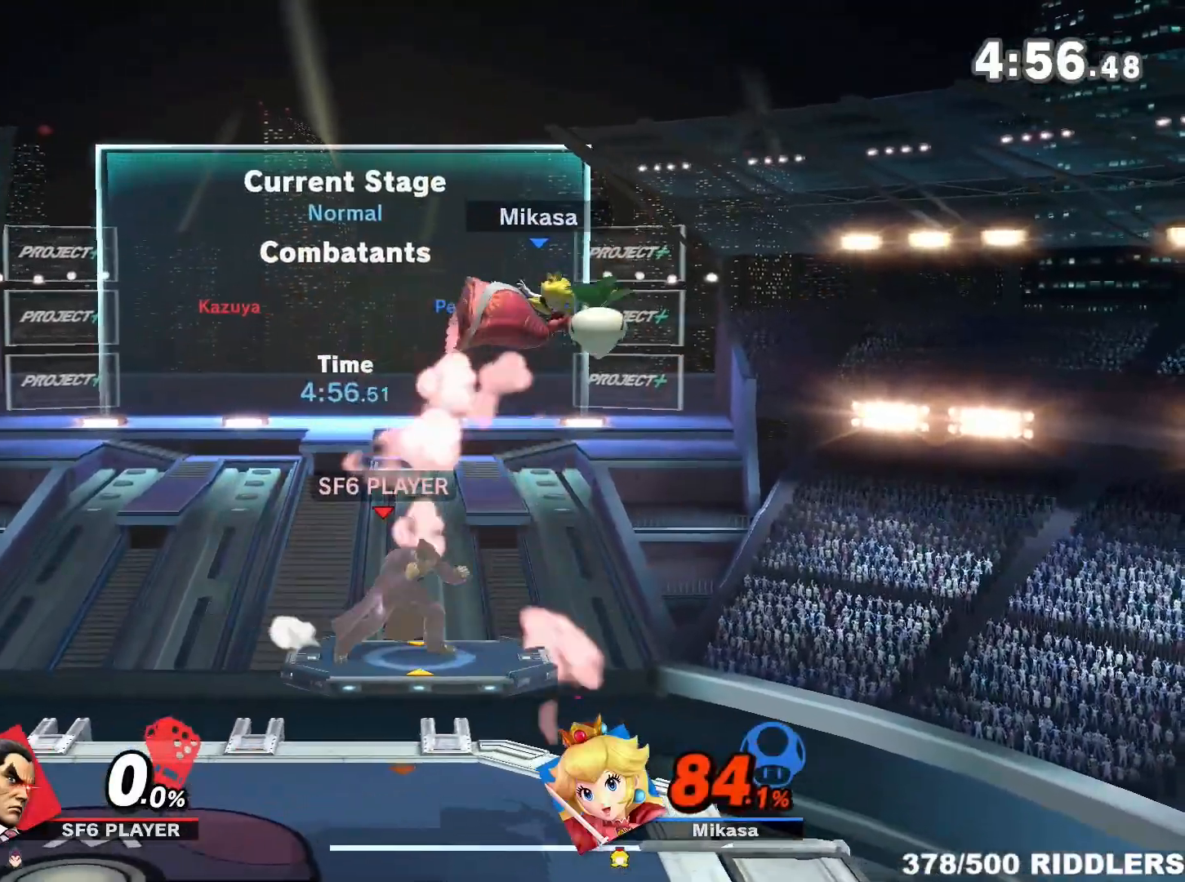
{"buttons": [], "left_stick": "center", "right_stick": "center", "events": [[83, "left_stick", "right"], [200, "left_stick", "center"], [333, "left_stick", "down"], [483, "left_stick", "center"]]}
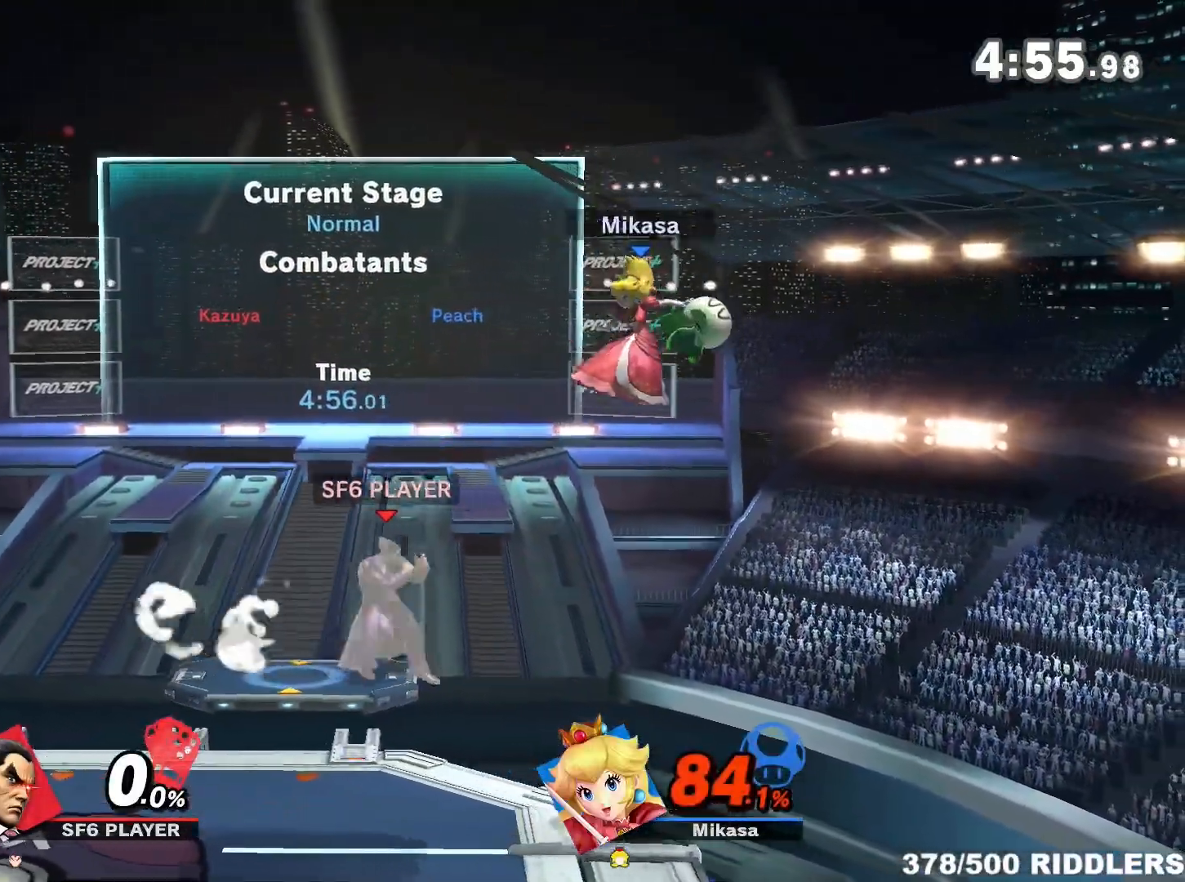
{"buttons": [], "left_stick": "down", "right_stick": "center", "events": [[17, "left_stick", "right"], [383, "right_stick", "right"], [417, "left_stick", "down"], [450, "right_stick", "center"]]}
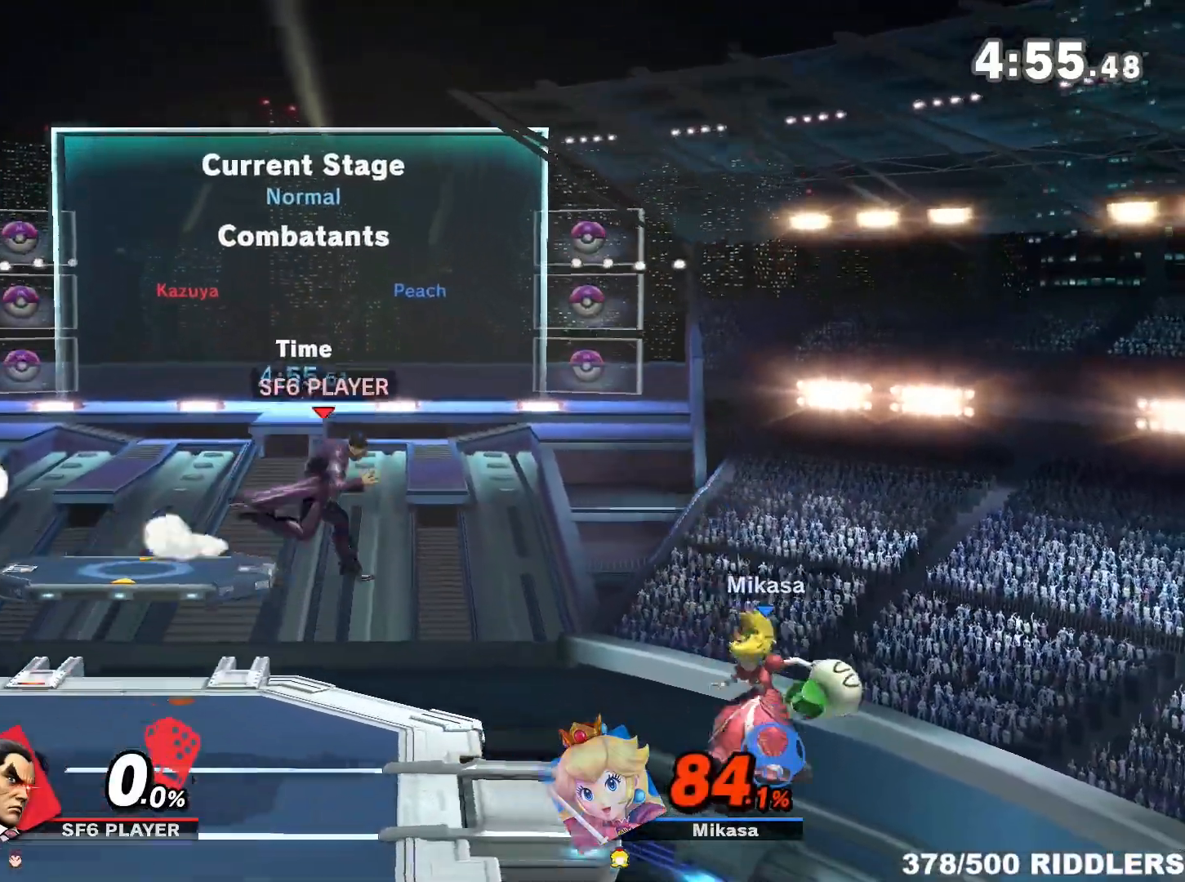
{"buttons": [], "left_stick": "center", "right_stick": "center", "events": [[83, "left_stick", "center"], [233, "R1", "down"], [417, "R1", "up"]]}
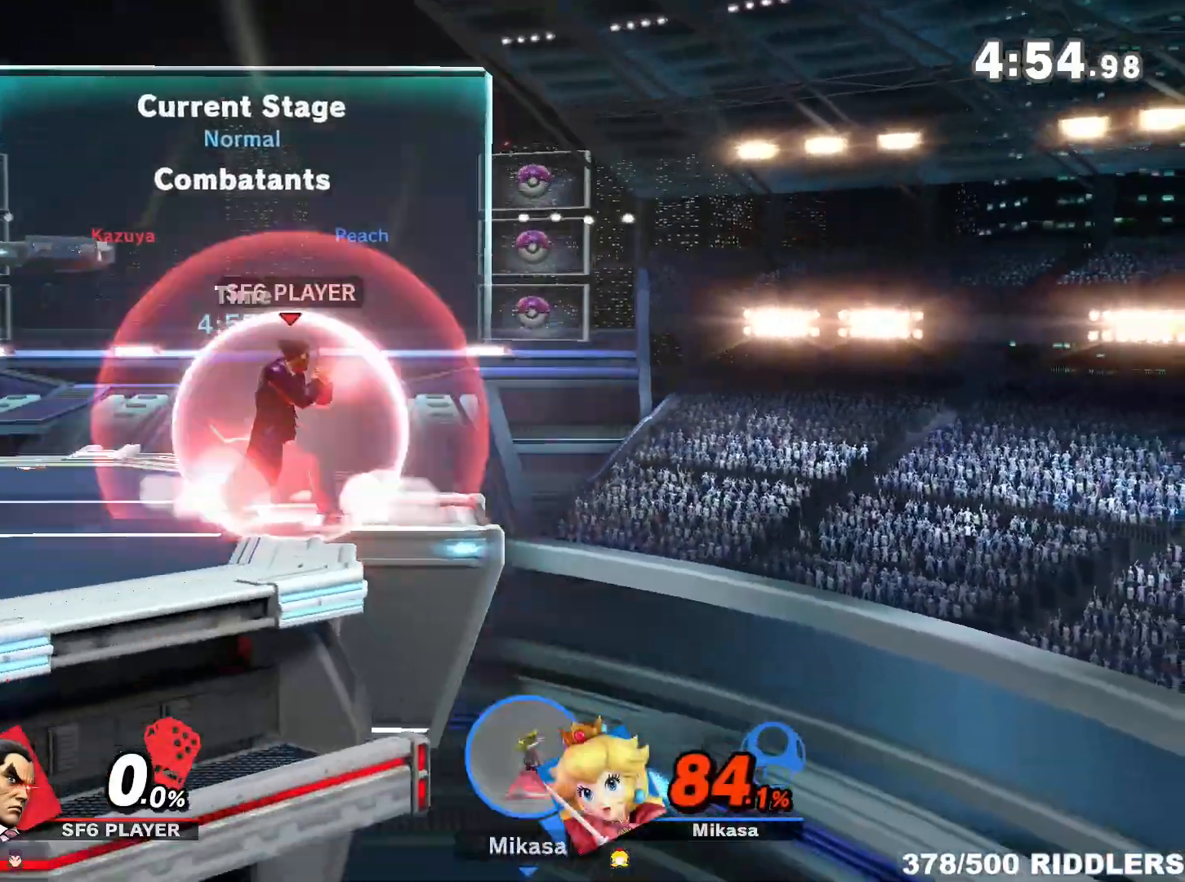
{"buttons": ["Y"], "left_stick": "center", "right_stick": "center", "events": [[117, "R1", "down"], [417, "R1", "up"], [417, "Y", "down"]]}
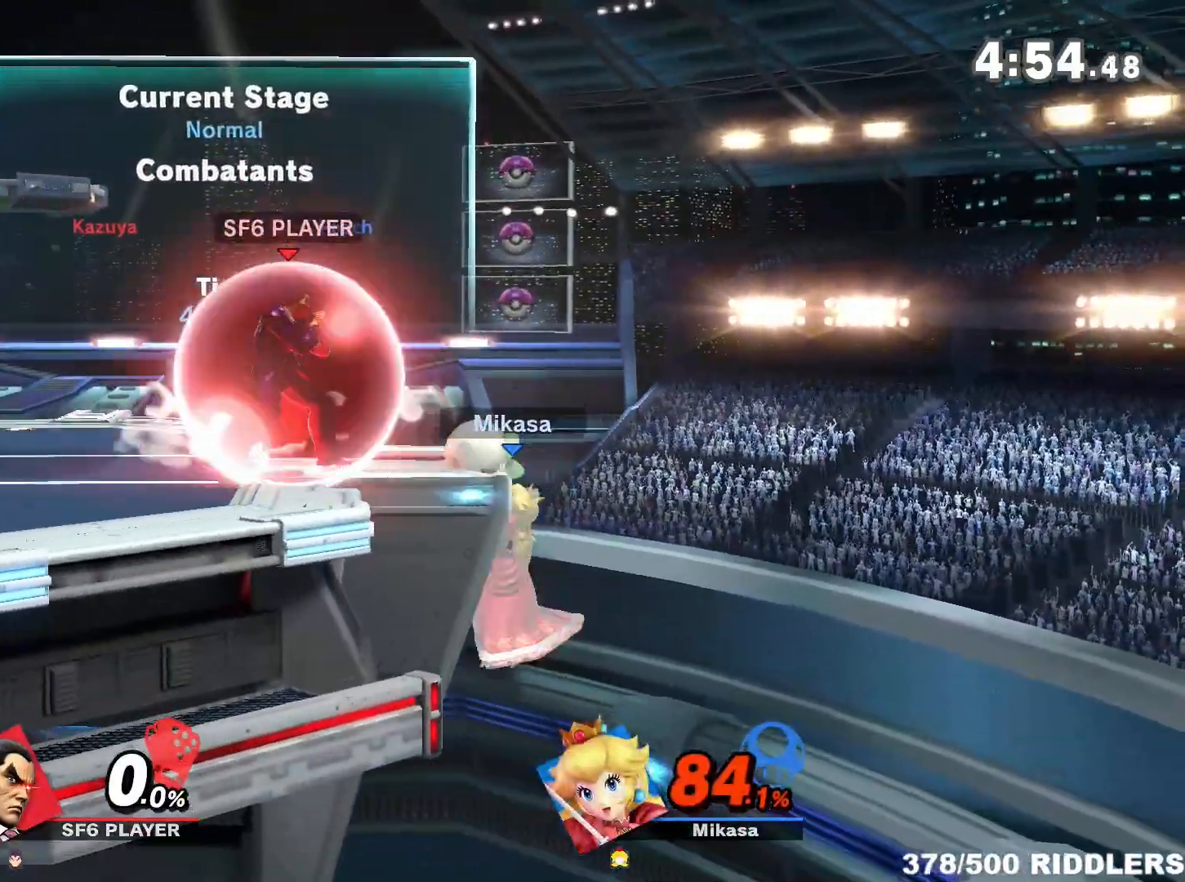
{"buttons": [], "left_stick": "center", "right_stick": "center", "events": [[17, "Y", "up"], [83, "Y", "down"], [100, "A", "down"], [200, "Y", "up"], [233, "A", "up"]]}
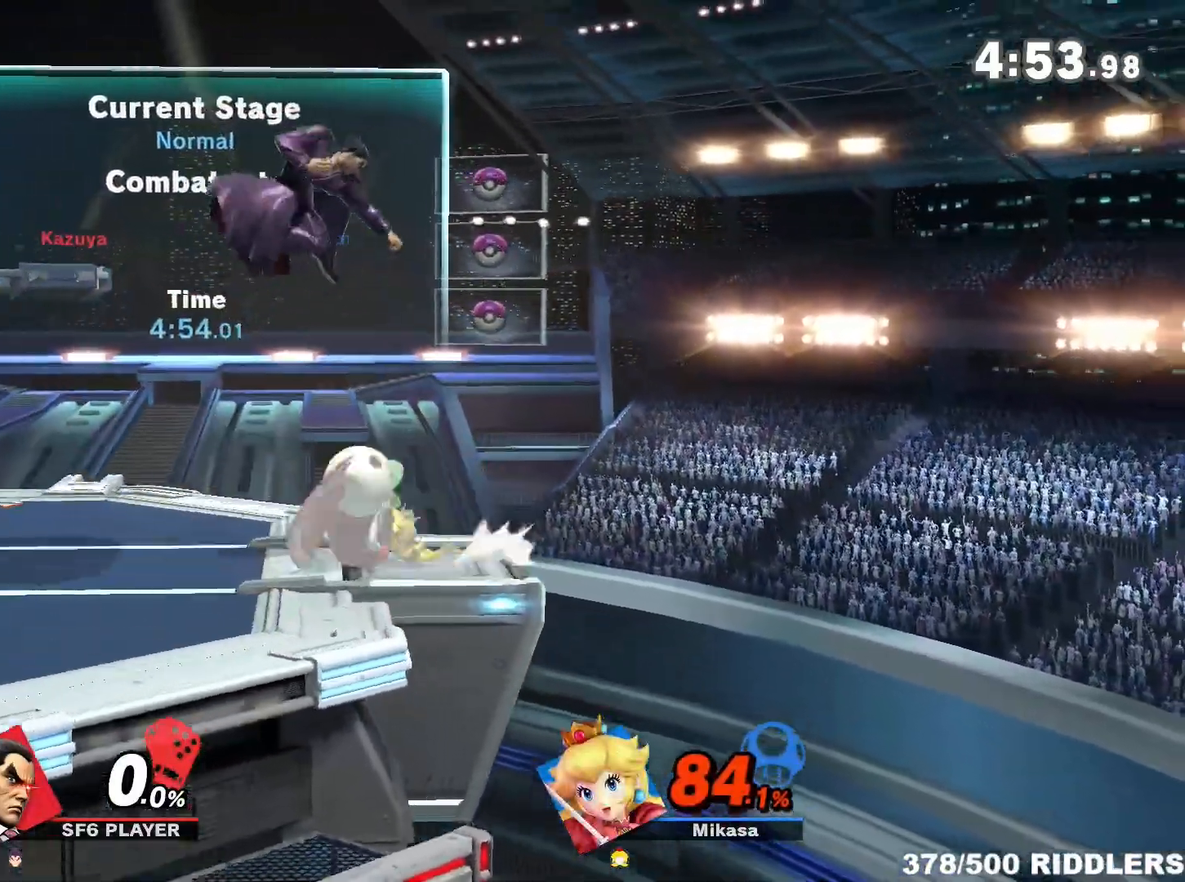
{"buttons": ["A"], "left_stick": "down", "right_stick": "center", "events": [[17, "right_stick", "right"], [117, "left_stick", "down"], [233, "right_stick", "center"], [267, "left_stick", "center"], [317, "left_stick", "left"], [400, "left_stick", "down"], [450, "A", "down"]]}
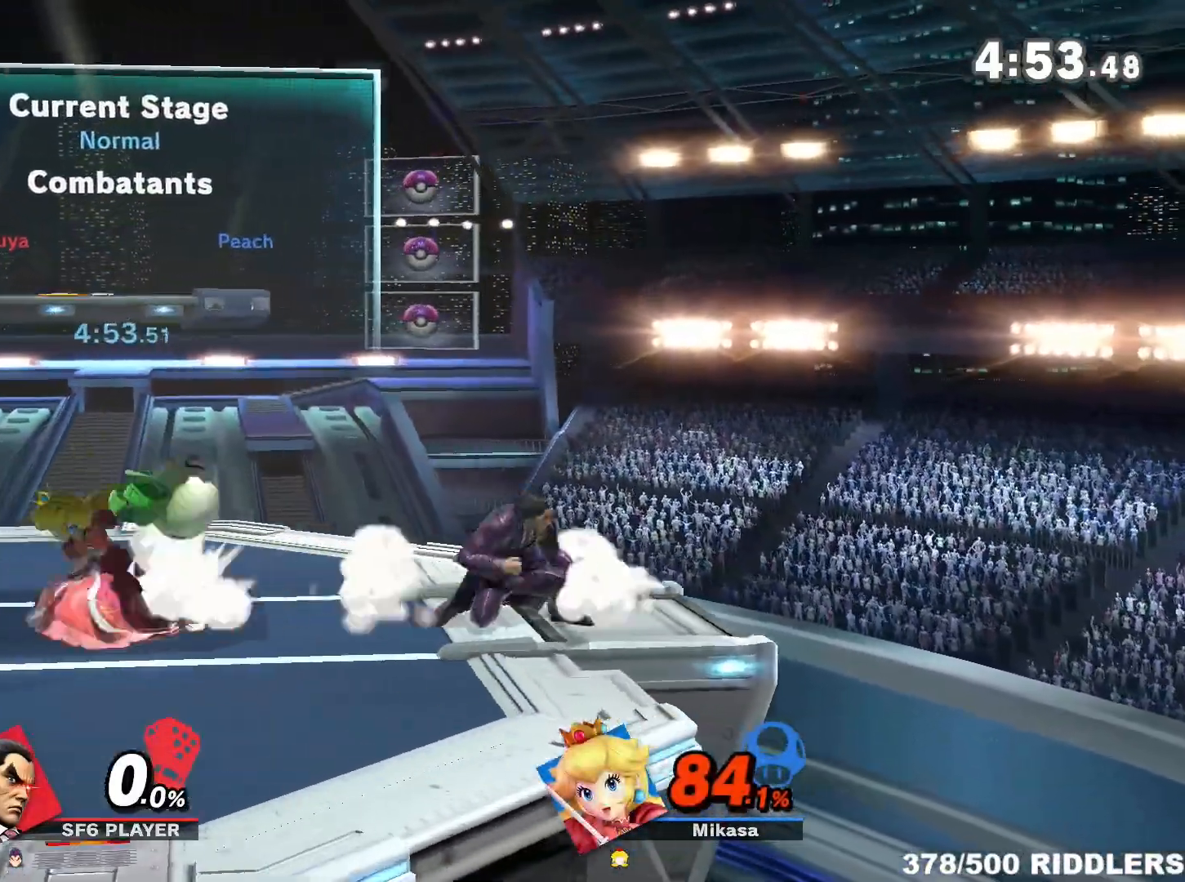
{"buttons": ["R1"], "left_stick": "center", "right_stick": "center", "events": [[17, "A", "up"], [200, "left_stick", "center"], [383, "R1", "down"]]}
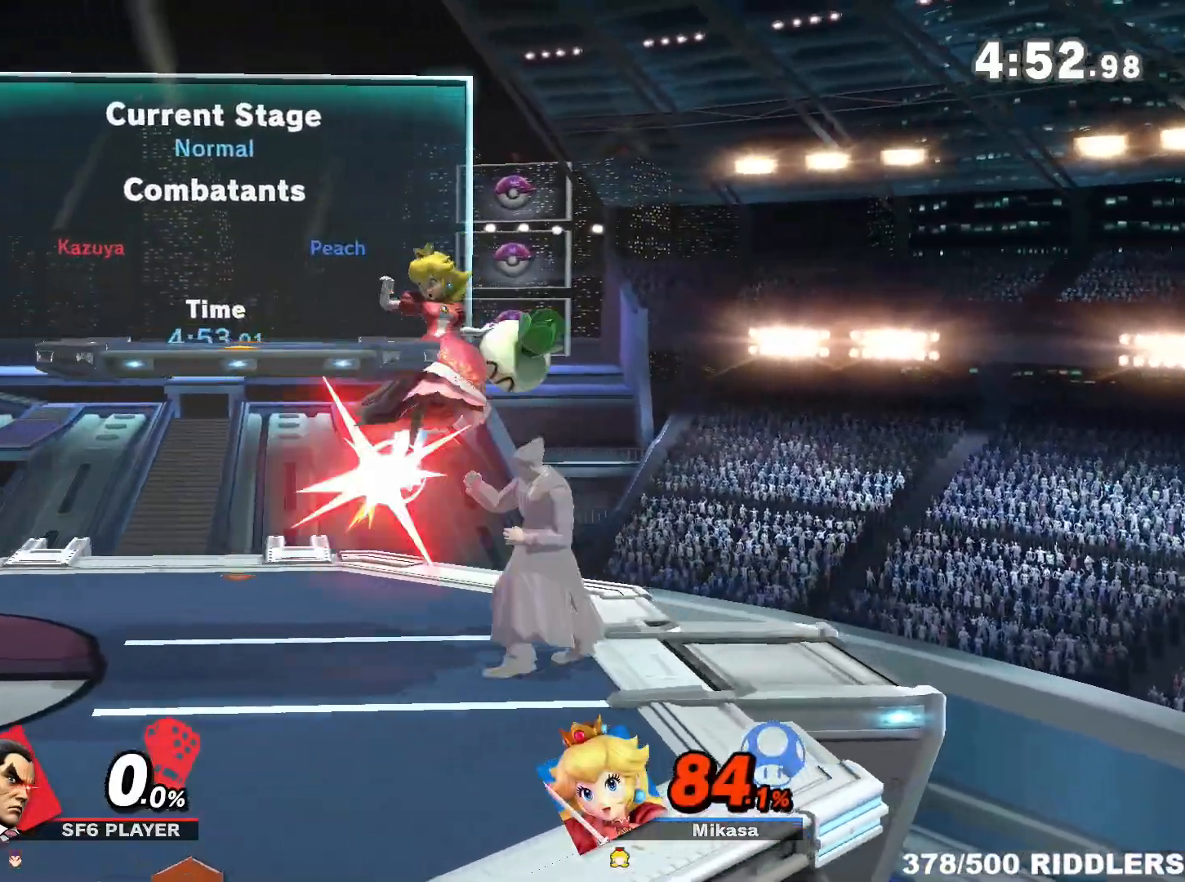
{"buttons": [], "left_stick": "right", "right_stick": "center", "events": [[200, "left_stick", "right"], [450, "R1", "up"]]}
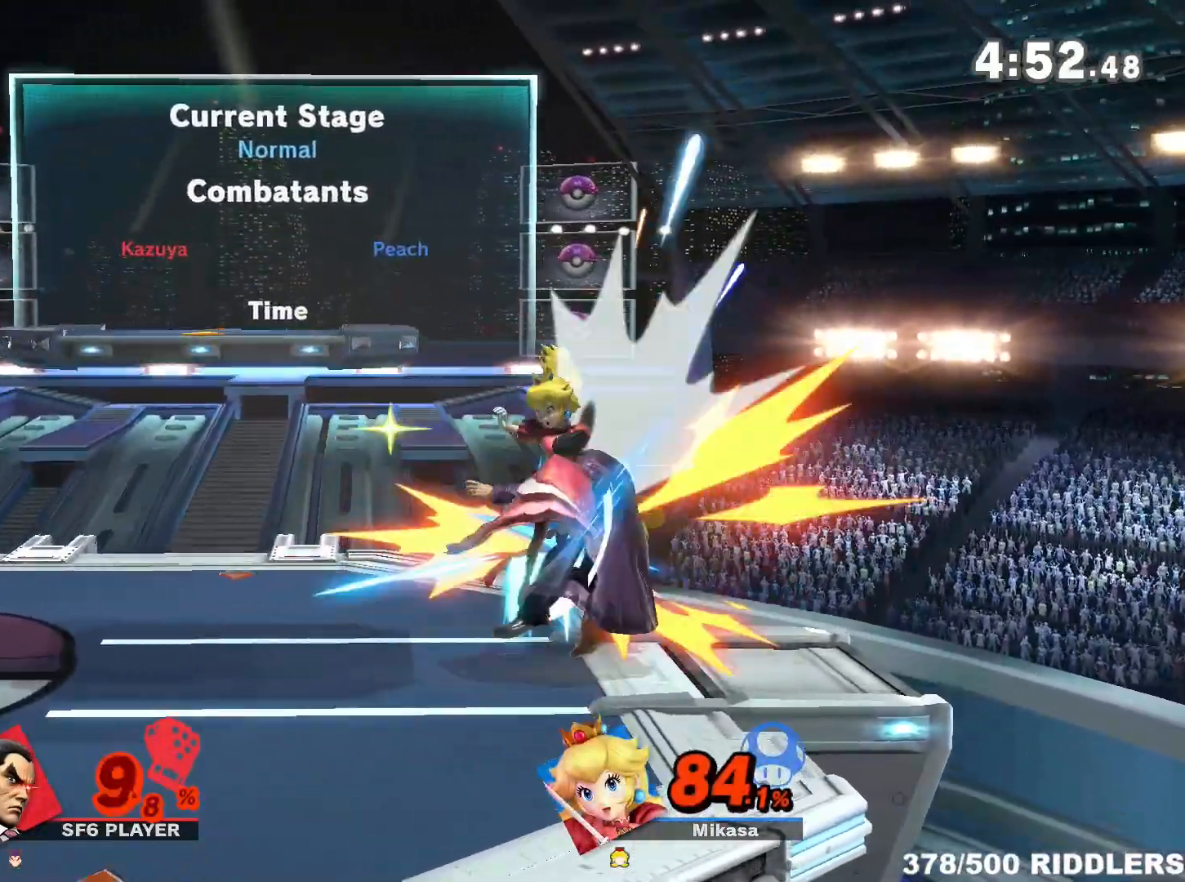
{"buttons": [], "left_stick": "center", "right_stick": "center", "events": [[333, "R1", "down"], [333, "left_stick", "center"], [417, "R1", "up"]]}
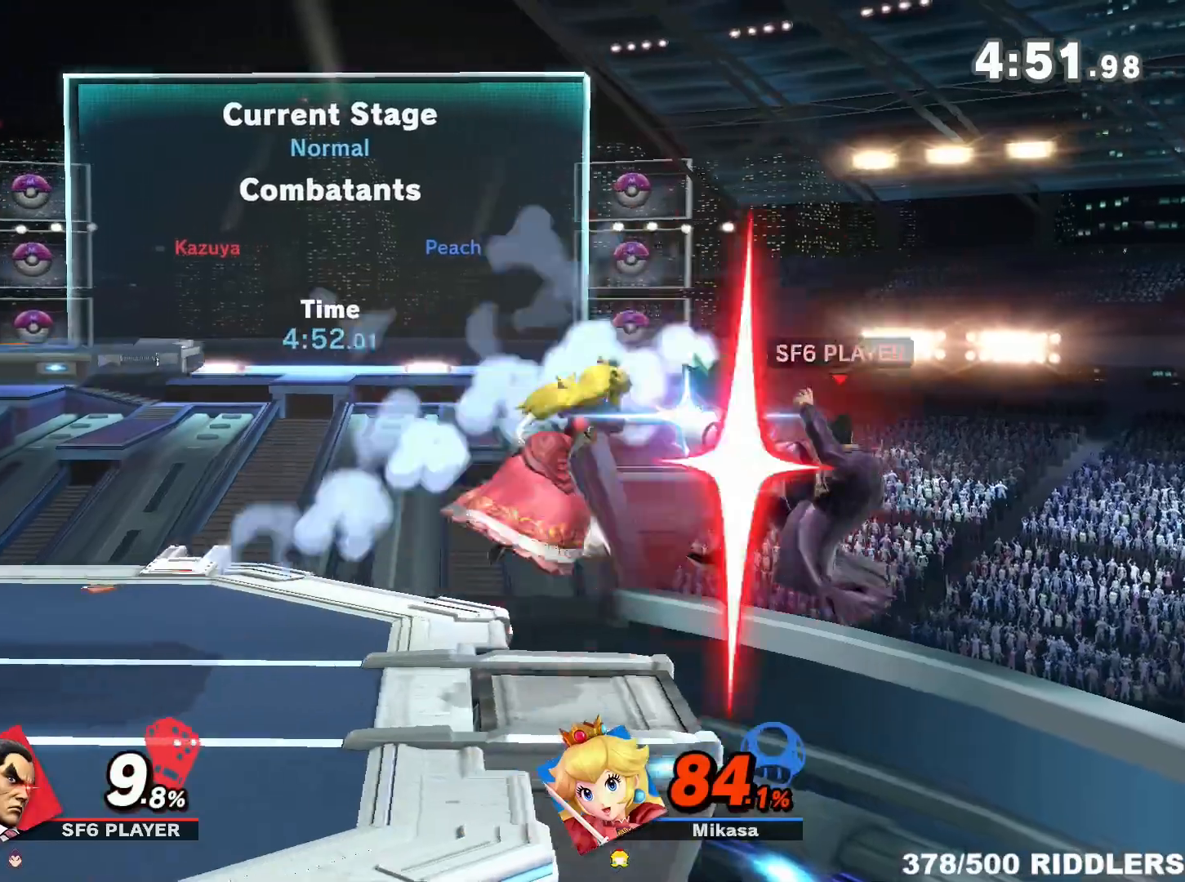
{"buttons": ["R1"], "left_stick": "up", "right_stick": "center", "events": [[17, "R1", "down"], [117, "R1", "up"], [167, "R1", "down"], [233, "R1", "up"], [300, "R1", "down"], [383, "R1", "up"], [450, "R1", "down"], [450, "left_stick", "up"]]}
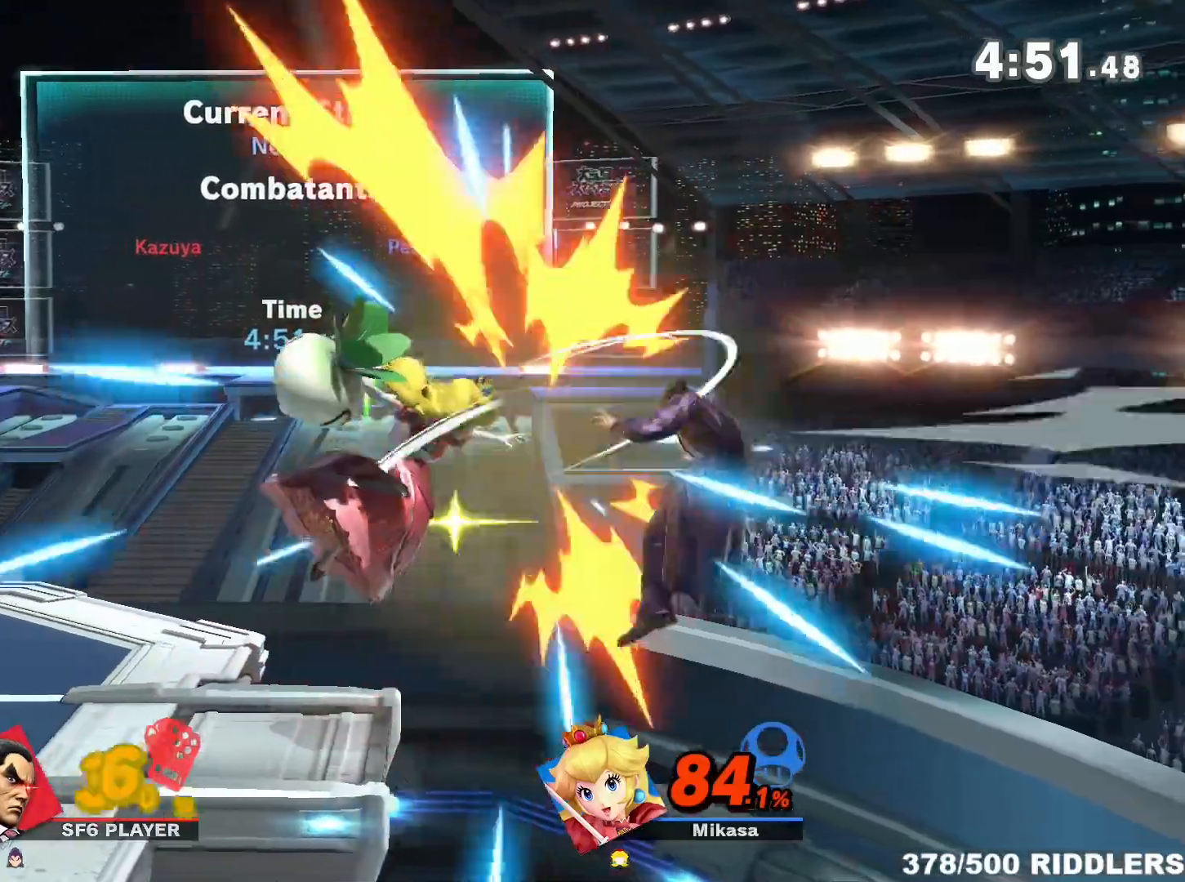
{"buttons": [], "left_stick": "left", "right_stick": "center"}
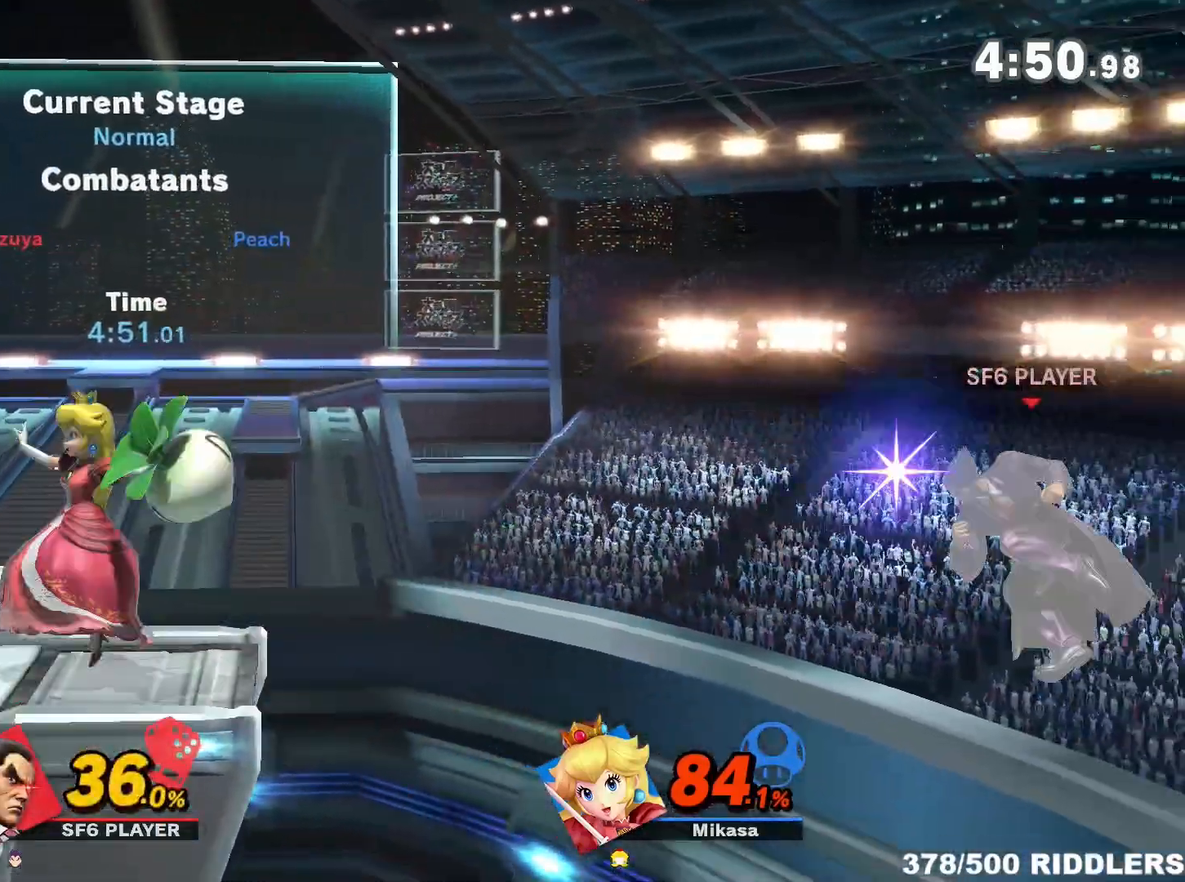
{"buttons": [], "left_stick": "left", "right_stick": "center", "events": [[217, "left_stick", "center"], [417, "left_stick", "left"]]}
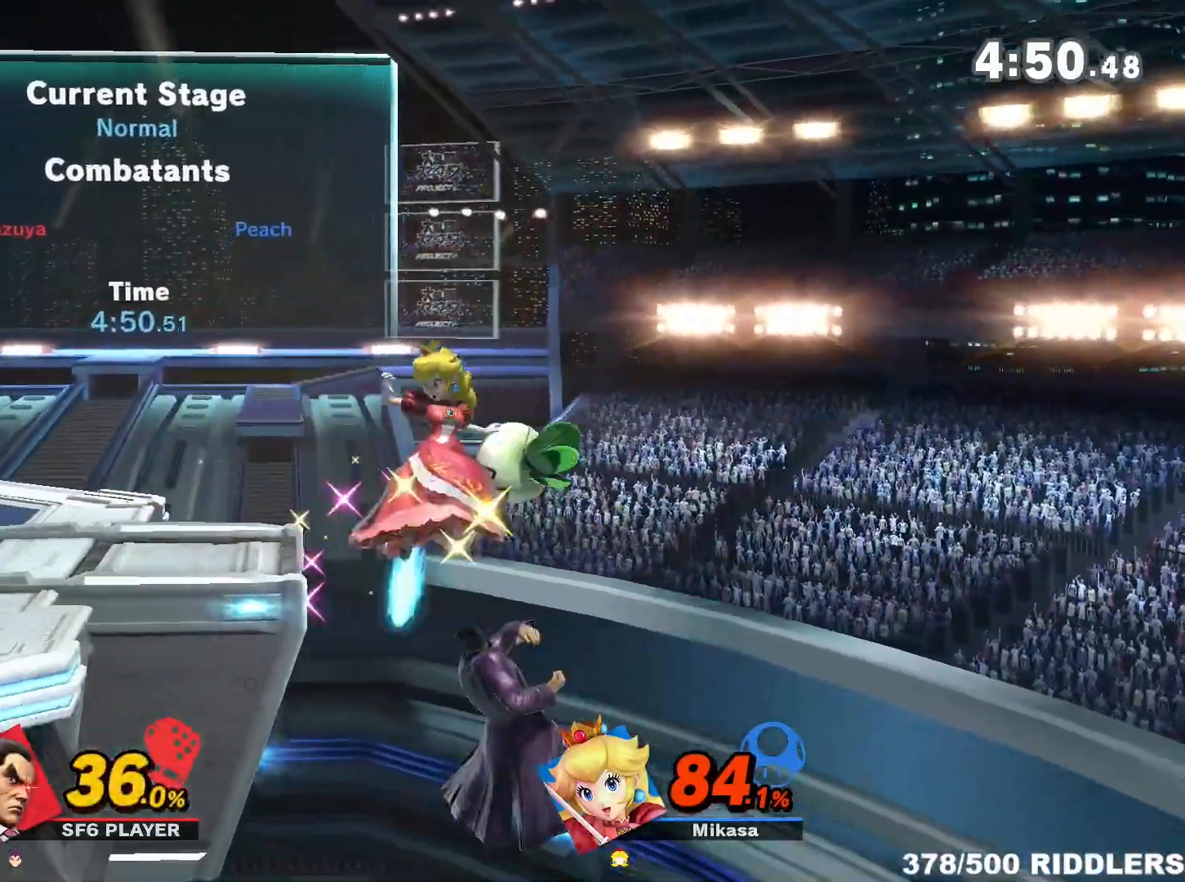
{"buttons": ["Y"], "left_stick": "right", "right_stick": "center", "events": [[33, "left_stick", "center"], [217, "left_stick", "up"], [367, "left_stick", "right"], [417, "Y", "down"]]}
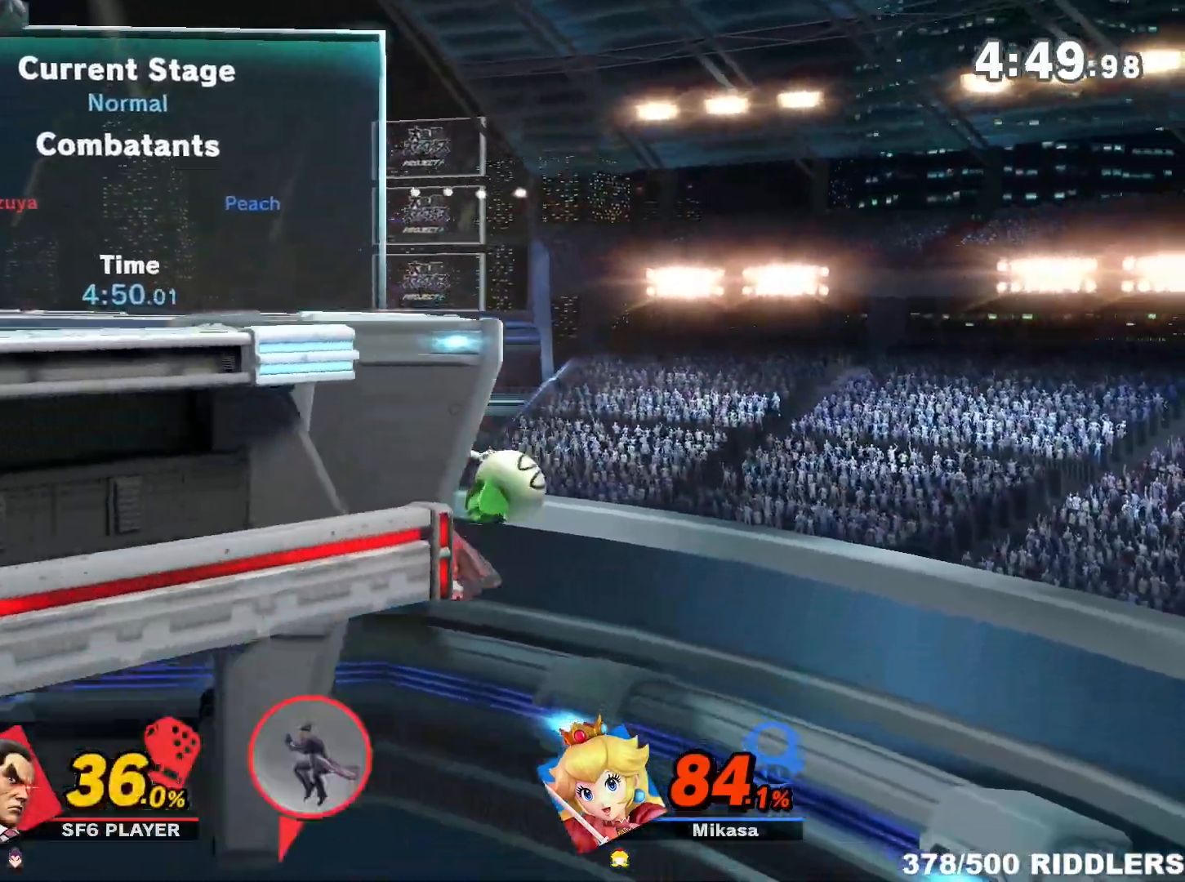
{"buttons": ["Y"], "left_stick": "right", "right_stick": "center", "events": [[17, "Y", "up"], [83, "Y", "down"], [167, "Y", "up"], [233, "Y", "down"], [300, "Y", "up"], [333, "Y", "down"], [417, "Y", "up"], [483, "Y", "down"]]}
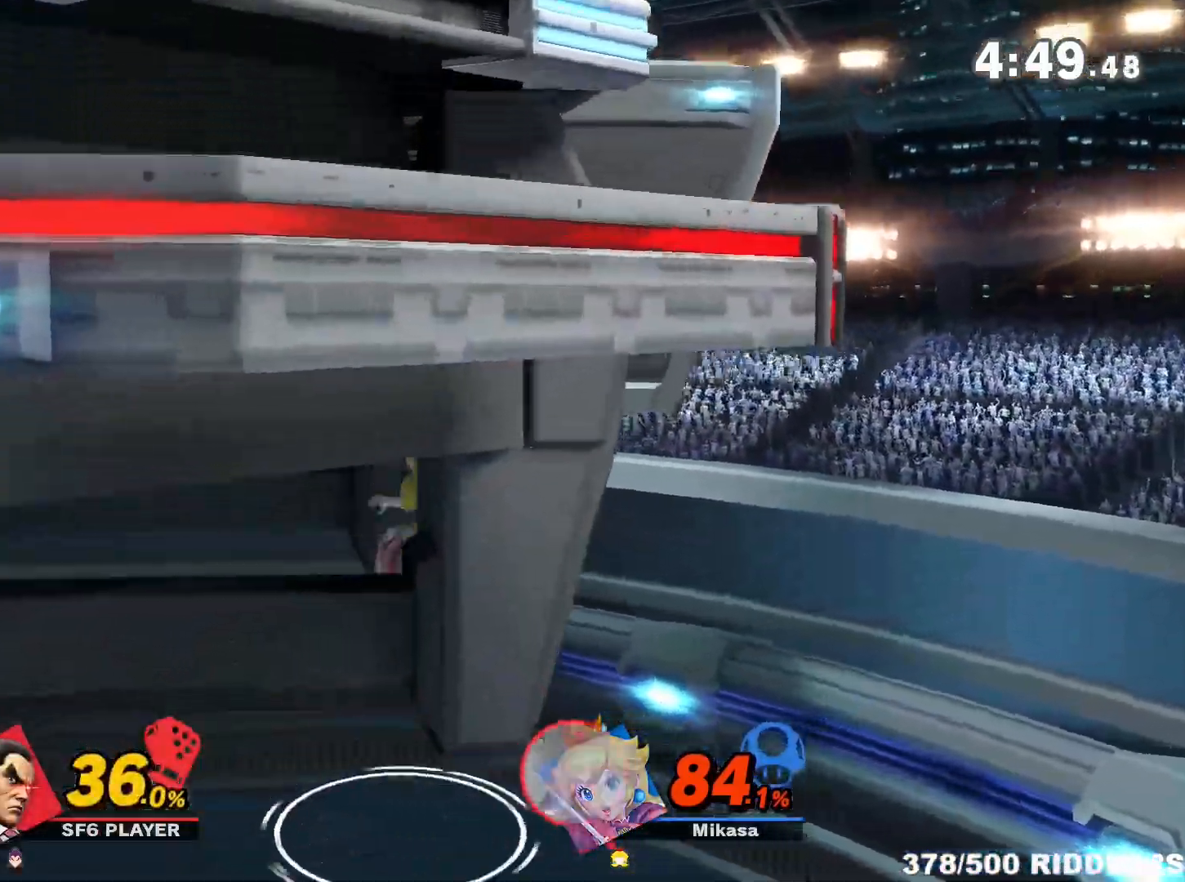
{"buttons": [], "left_stick": "down", "right_stick": "center", "events": [[100, "Y", "up"], [167, "left_stick", "up"], [200, "B", "down"], [383, "left_stick", "down"], [417, "B", "up"]]}
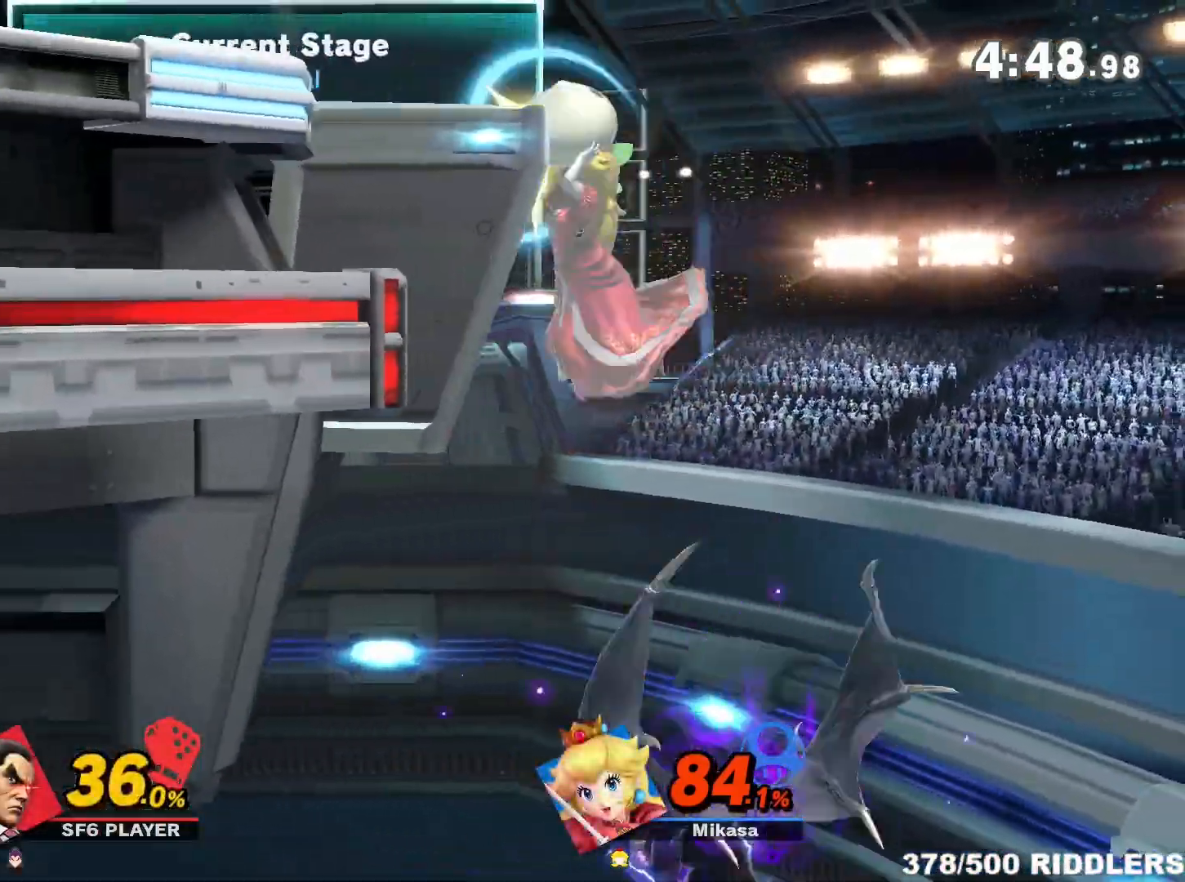
{"buttons": [], "left_stick": "center", "right_stick": "center", "events": [[200, "left_stick", "left"], [400, "left_stick", "center"]]}
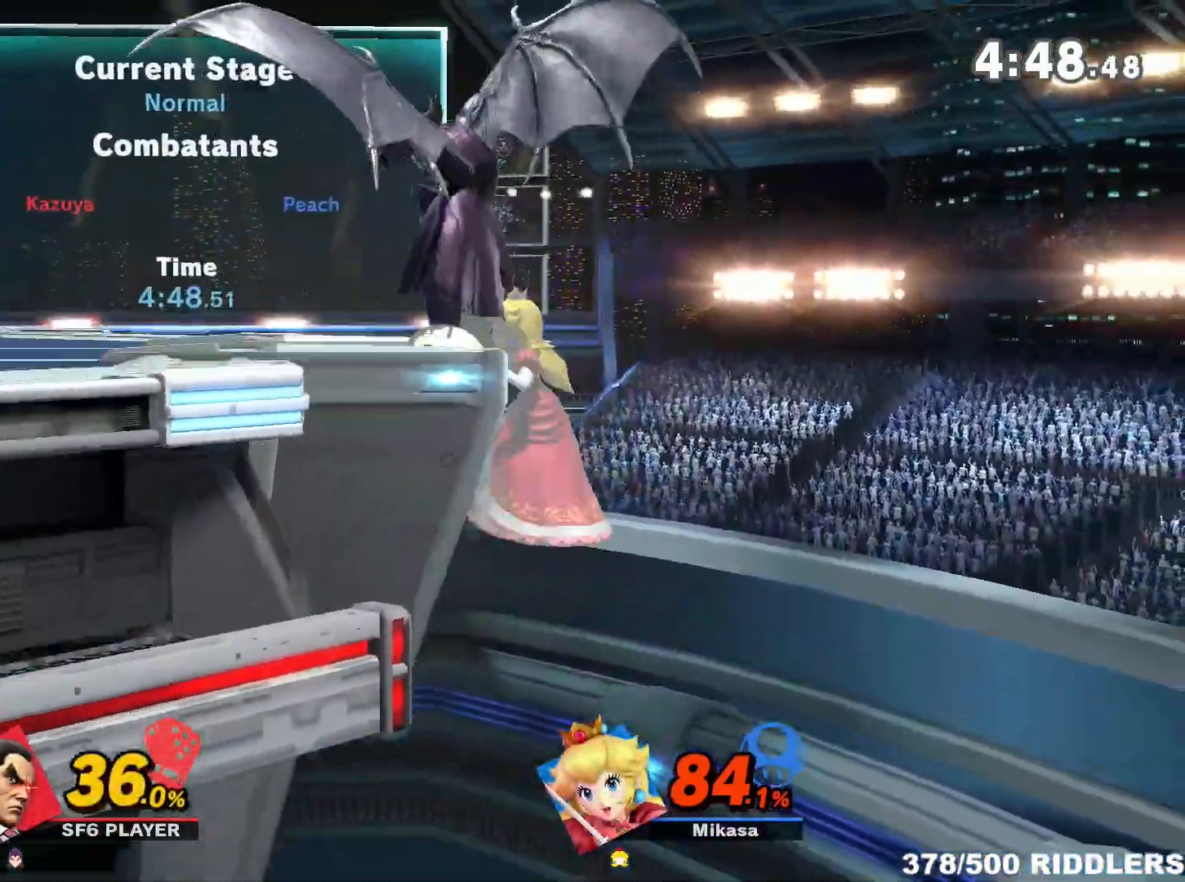
{"buttons": [], "left_stick": "center", "right_stick": "center", "events": [[167, "right_stick", "up"], [367, "right_stick", "center"]]}
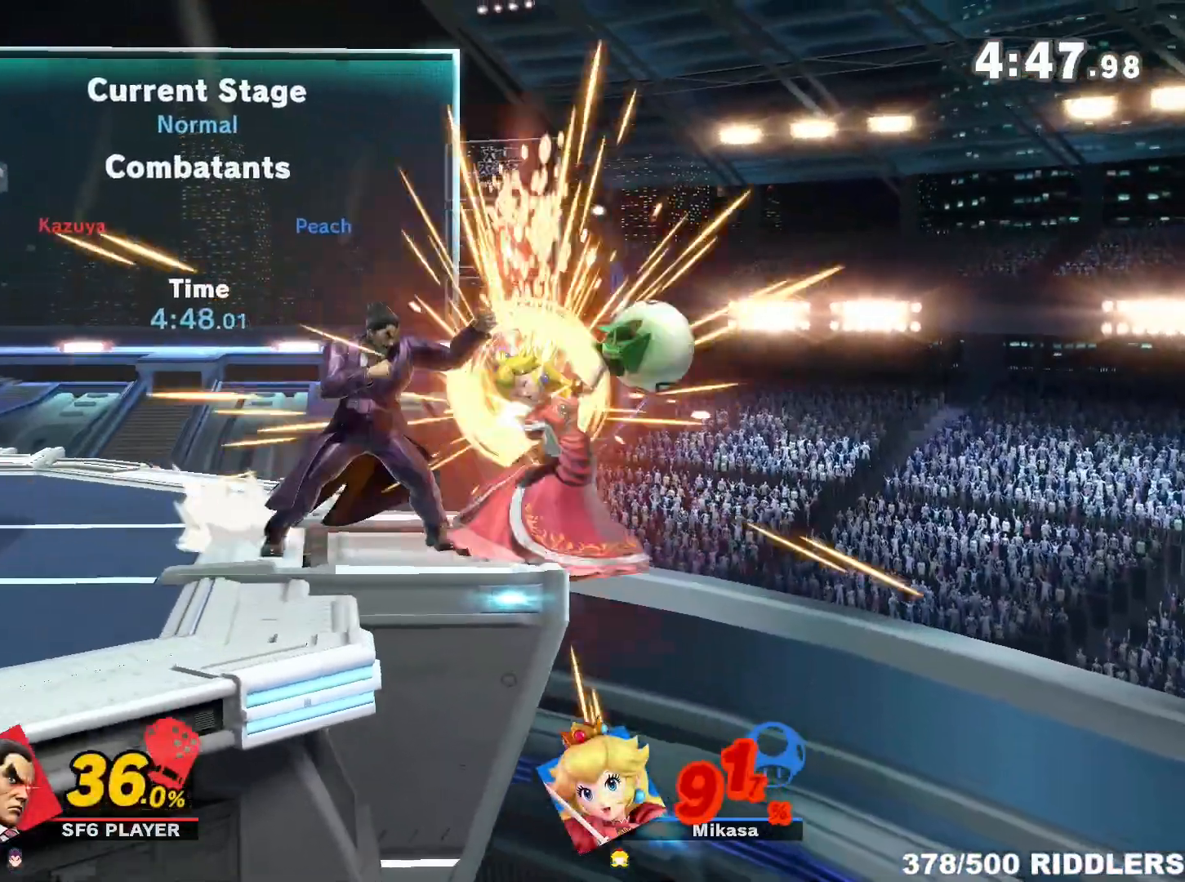
{"buttons": [], "left_stick": "center", "right_stick": "center", "events": [[50, "left_stick", "right"], [117, "left_stick", "down"], [167, "A", "down"], [167, "left_stick", "down-right"], [200, "A", "up"], [400, "left_stick", "center"]]}
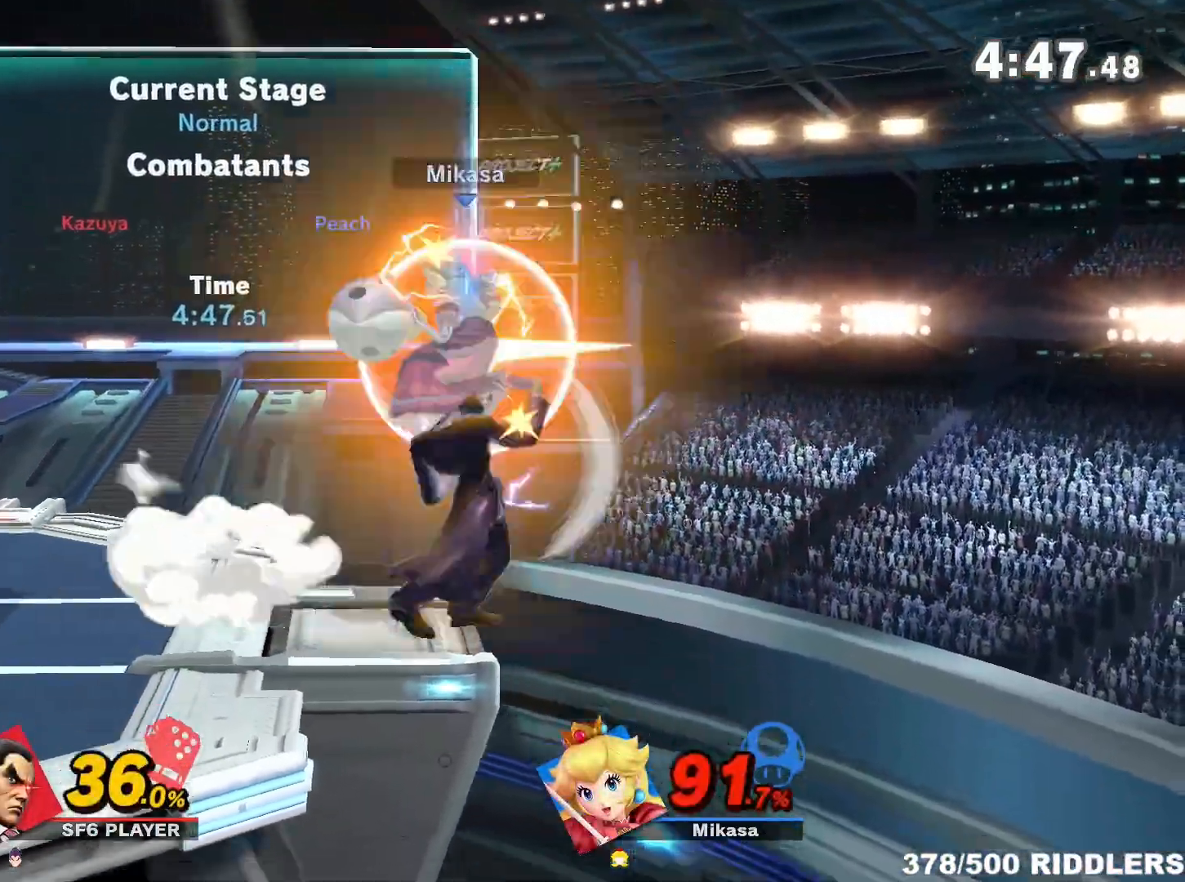
{"buttons": ["Y"], "left_stick": "right", "right_stick": "center", "events": [[233, "Y", "down"], [300, "left_stick", "right"]]}
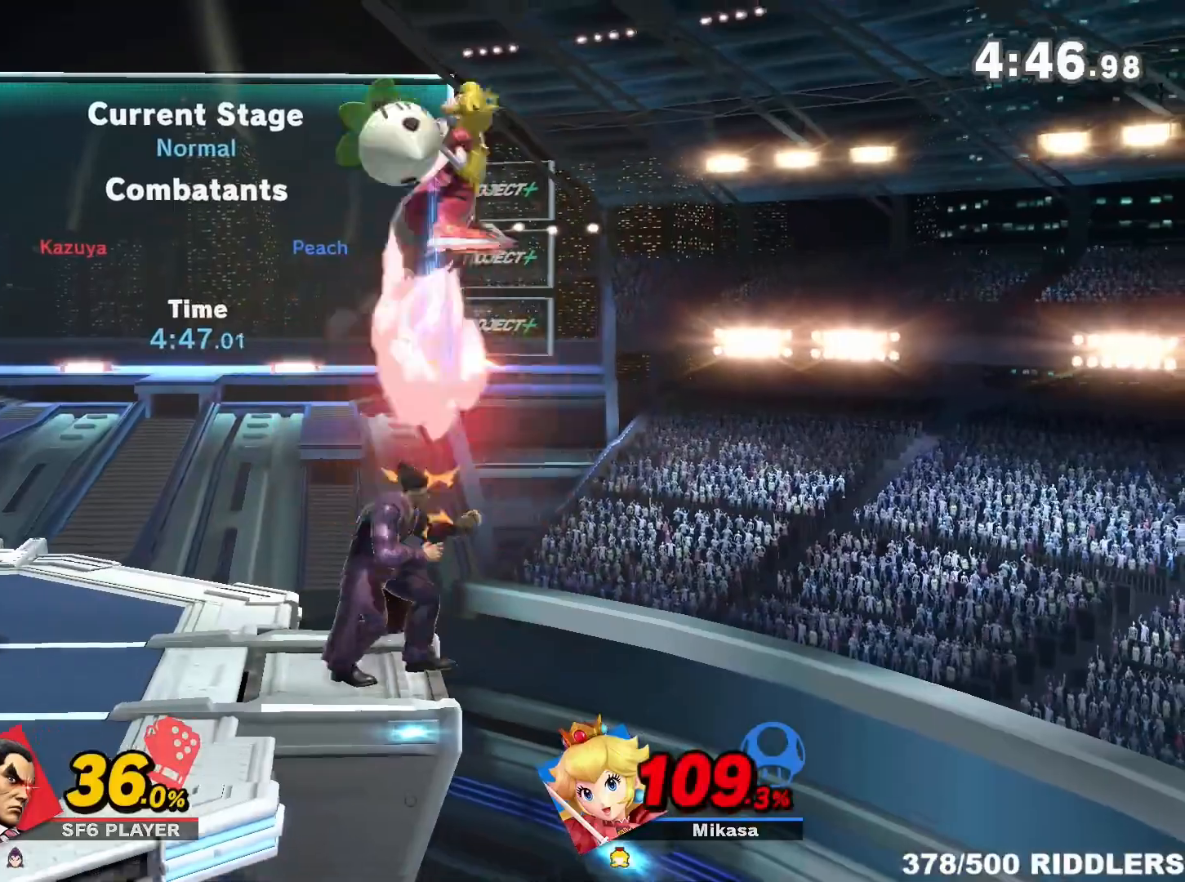
{"buttons": ["B"], "left_stick": "center", "right_stick": "center", "events": [[17, "Y", "up"], [50, "left_stick", "center"], [117, "Y", "down"], [200, "Y", "up"], [200, "left_stick", "up-right"], [267, "B", "down"], [383, "B", "up"], [450, "B", "down"], [483, "left_stick", "center"]]}
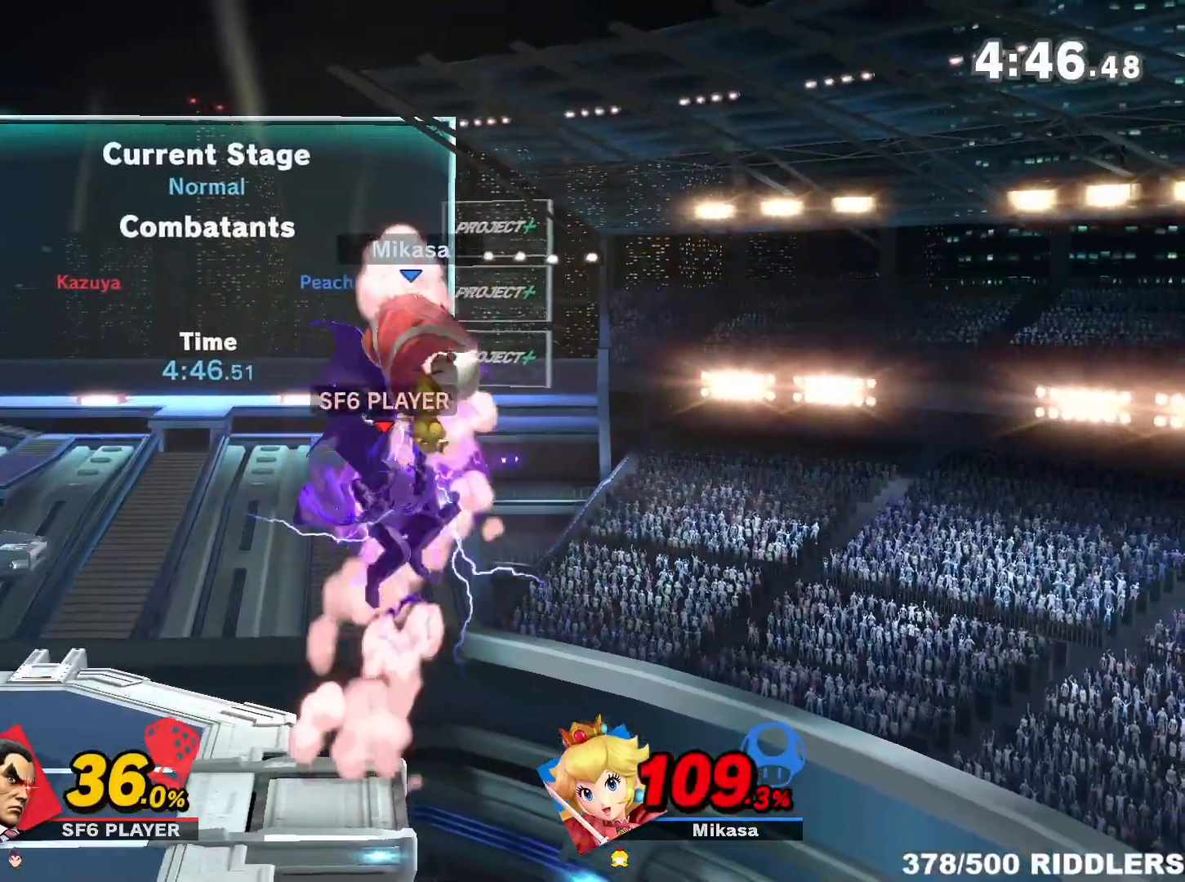
{"buttons": [], "left_stick": "left", "right_stick": "center", "events": [[17, "B", "up"], [100, "B", "down"], [100, "left_stick", "left"], [133, "B", "up"]]}
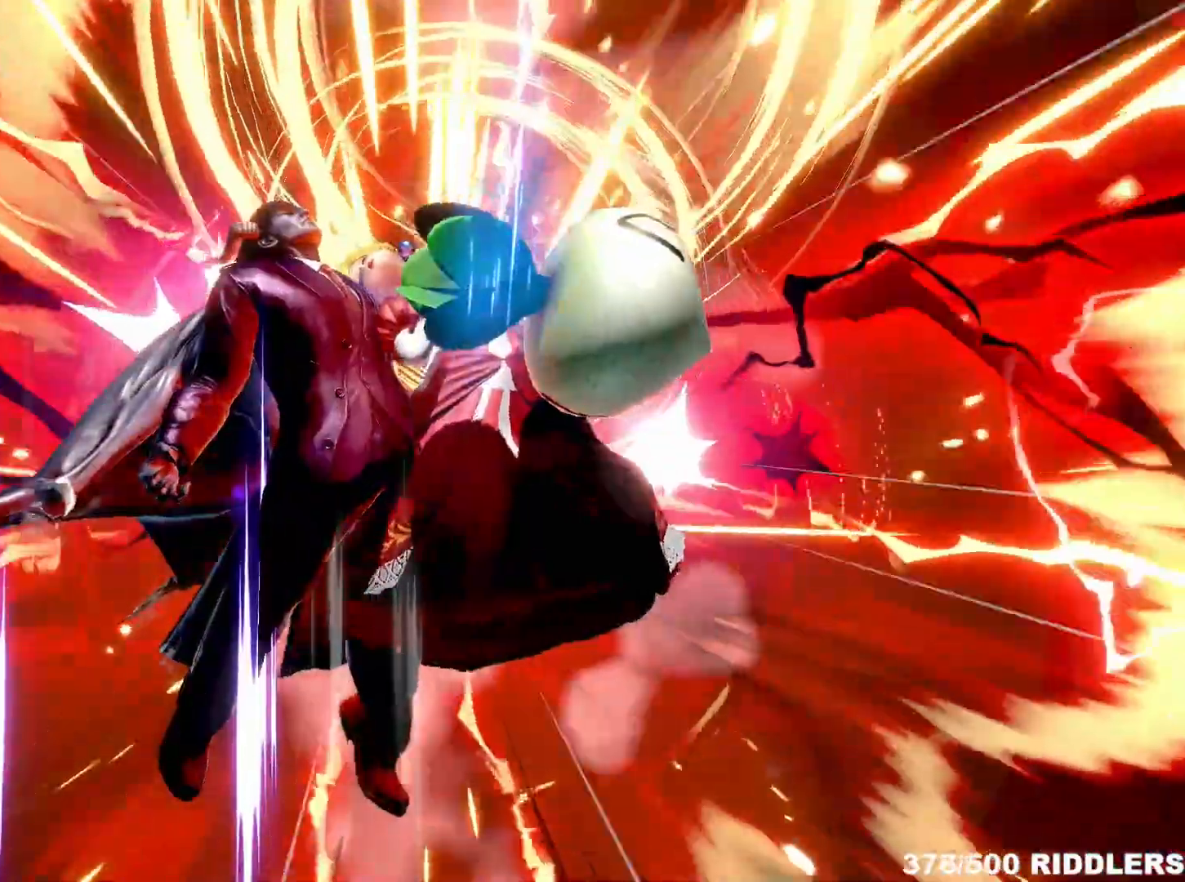
{"buttons": [], "left_stick": "left", "right_stick": "center"}
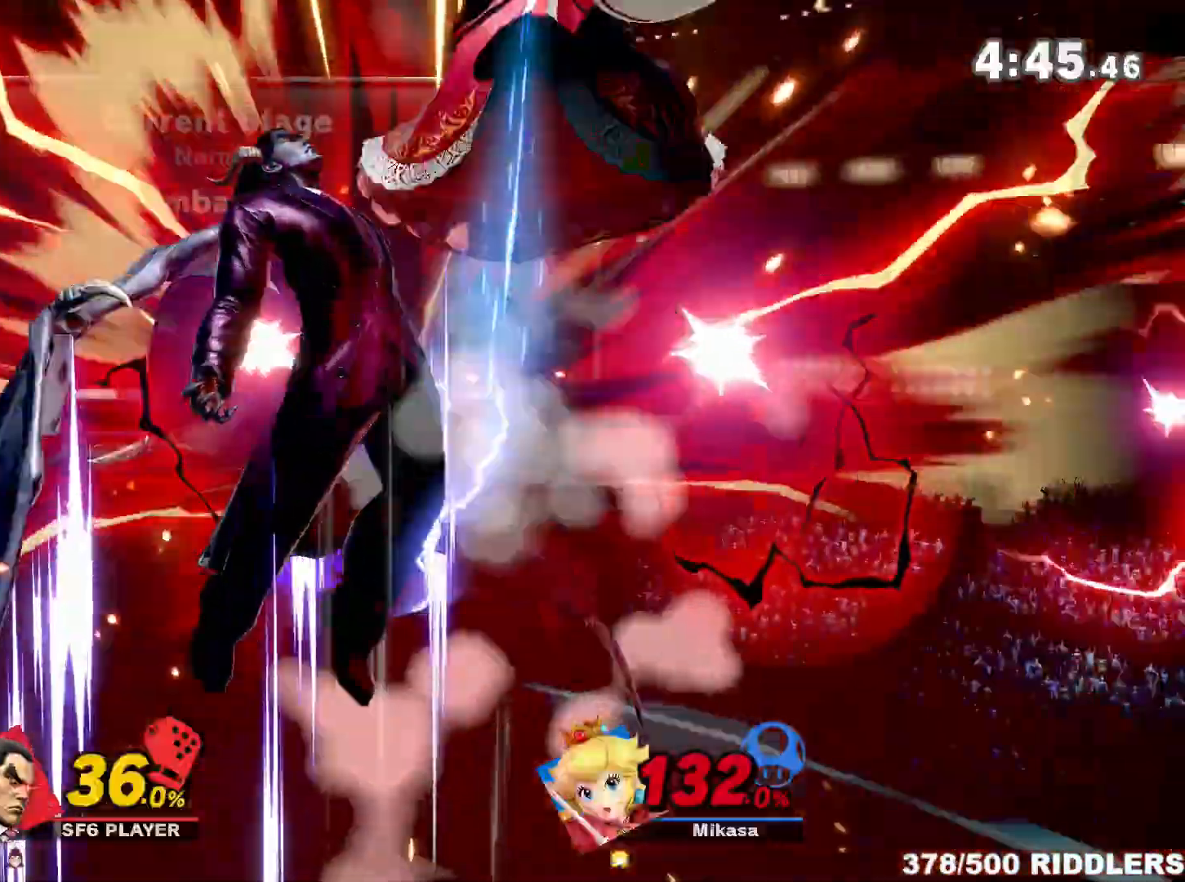
{"buttons": [], "left_stick": "left", "right_stick": "center", "events": [[17, "R1", "down"], [83, "R1", "up"], [167, "R1", "down"], [233, "R1", "up"]]}
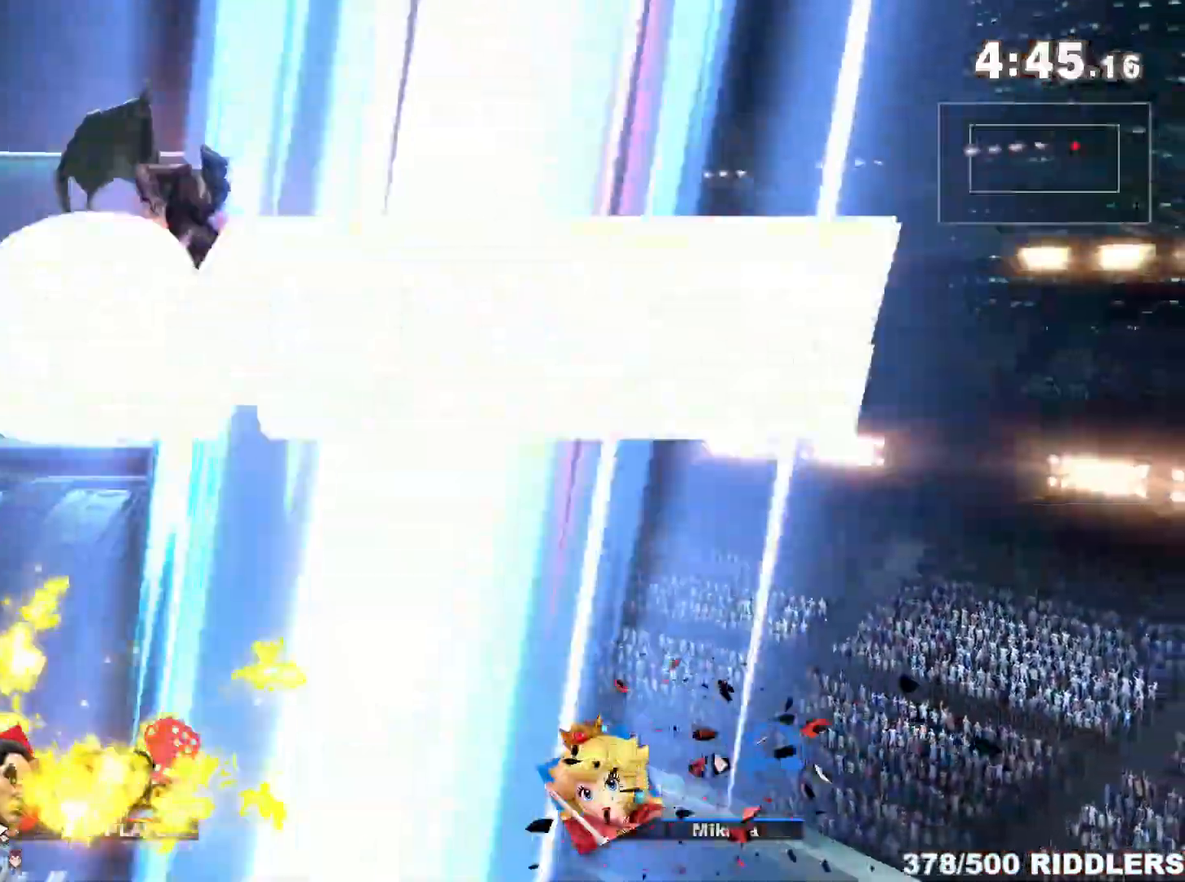
{"buttons": ["A"], "left_stick": "center", "right_stick": "center"}
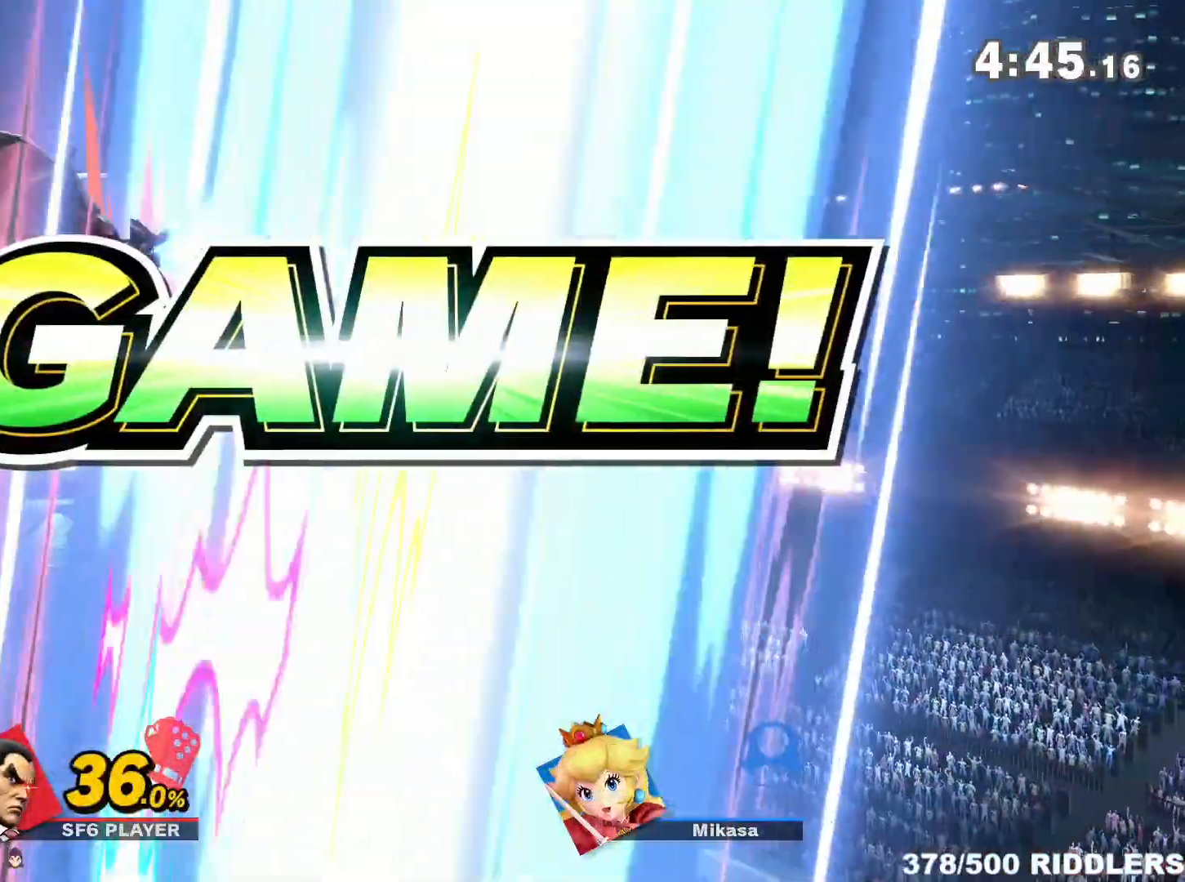
{"buttons": ["A"], "left_stick": "left", "right_stick": "center", "events": [[17, "left_stick", "down"], [117, "left_stick", "center"], [217, "left_stick", "down"], [483, "left_stick", "left"]]}
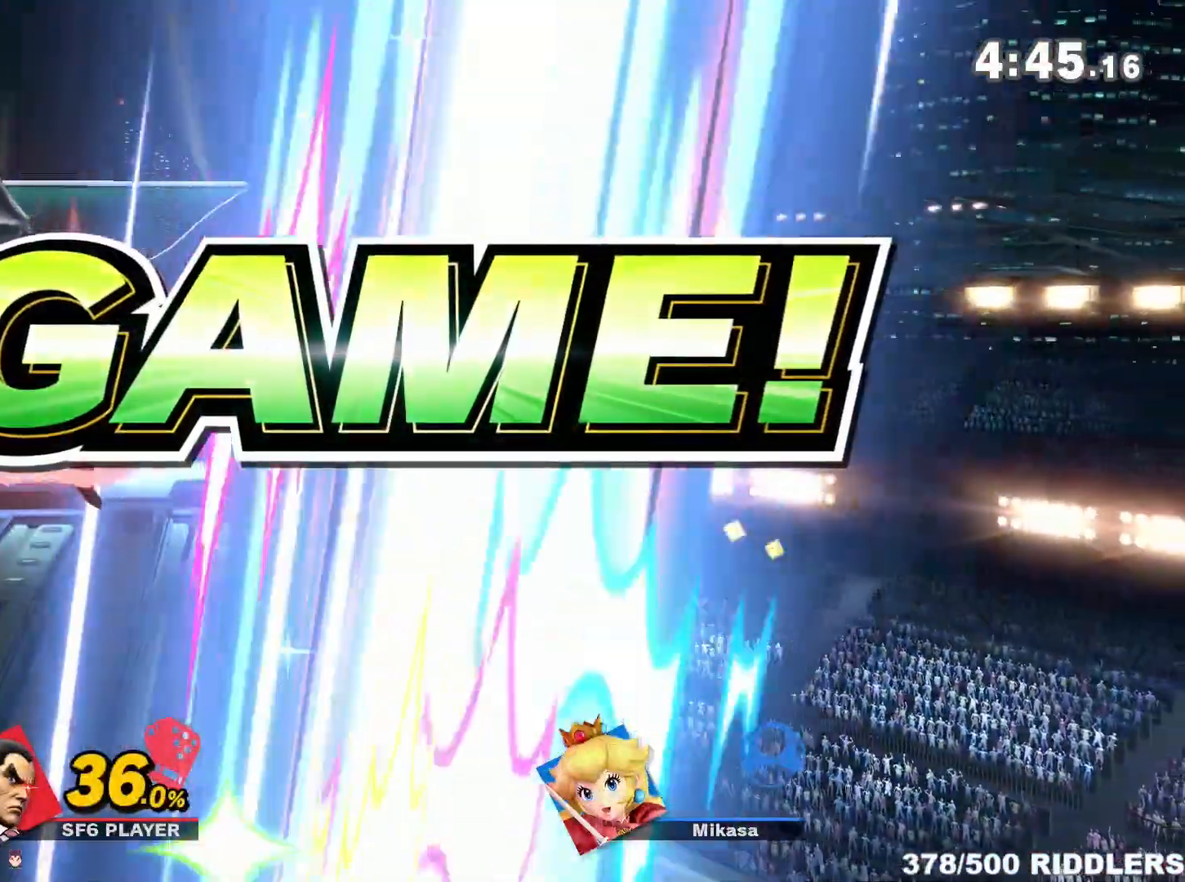
{"buttons": [], "left_stick": "down", "right_stick": "center", "events": [[50, "left_stick", "down"], [383, "A", "up"]]}
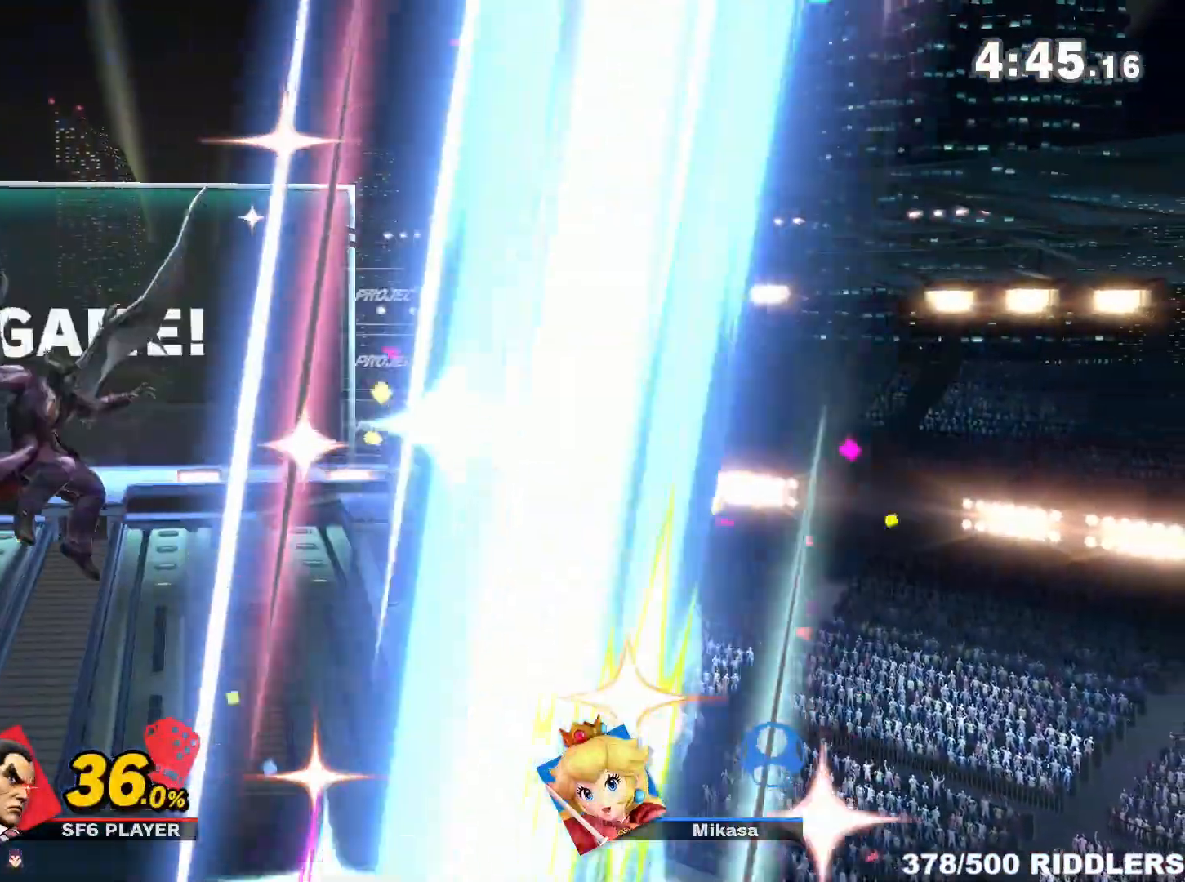
{"buttons": [], "left_stick": "center", "right_stick": "center", "events": [[17, "left_stick", "left"], [100, "left_stick", "down"], [200, "left_stick", "center"]]}
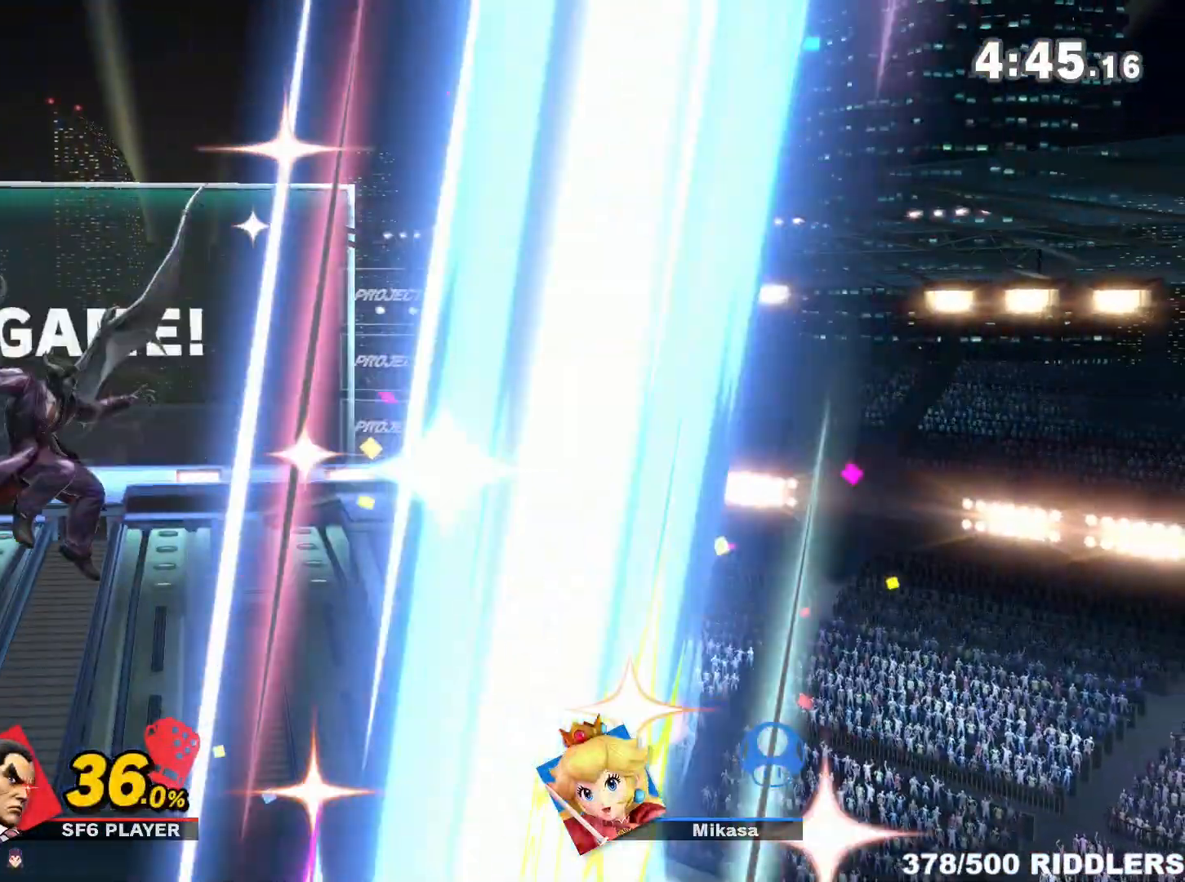
{"buttons": [], "left_stick": "center", "right_stick": "center", "events": []}